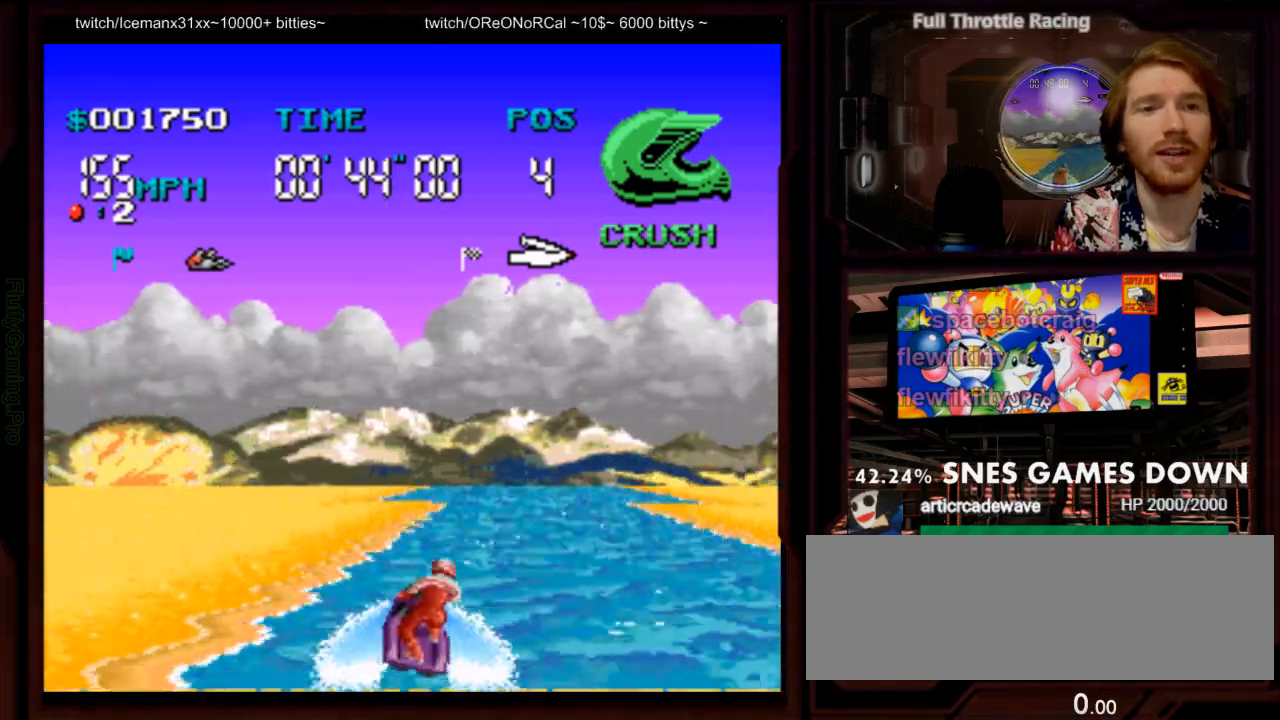
Gameplay with a controller (Nintendo layout); each line is a JSON object with the inputs held at the frame after it. "events" lists button and stick changes between this image and that frame as [ms after this image, input, new state], when the widget could be followed in between. Not read: L3 R1 R3 SELECT.
{"buttons": ["A", "DPAD_RIGHT"], "events": [[83, "DPAD_RIGHT", "down"], [217, "DPAD_RIGHT", "up"], [500, "DPAD_RIGHT", "down"]]}
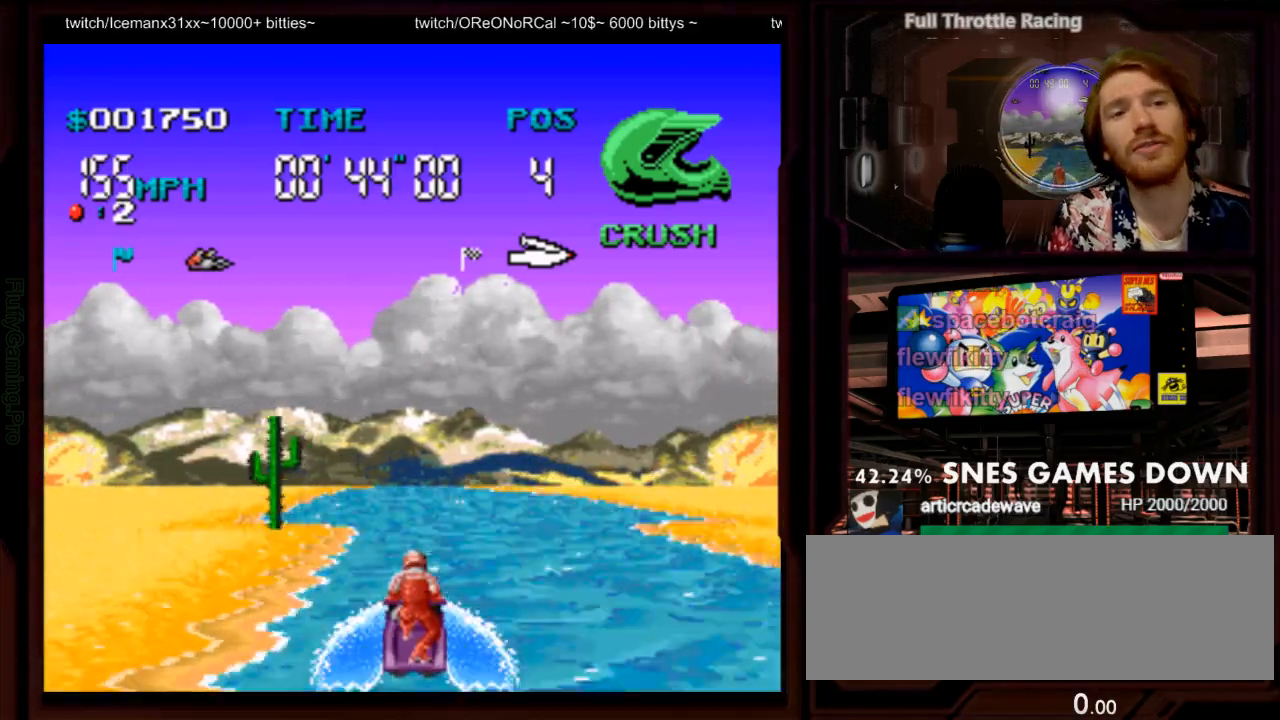
{"buttons": ["A"], "events": [[133, "DPAD_RIGHT", "up"]]}
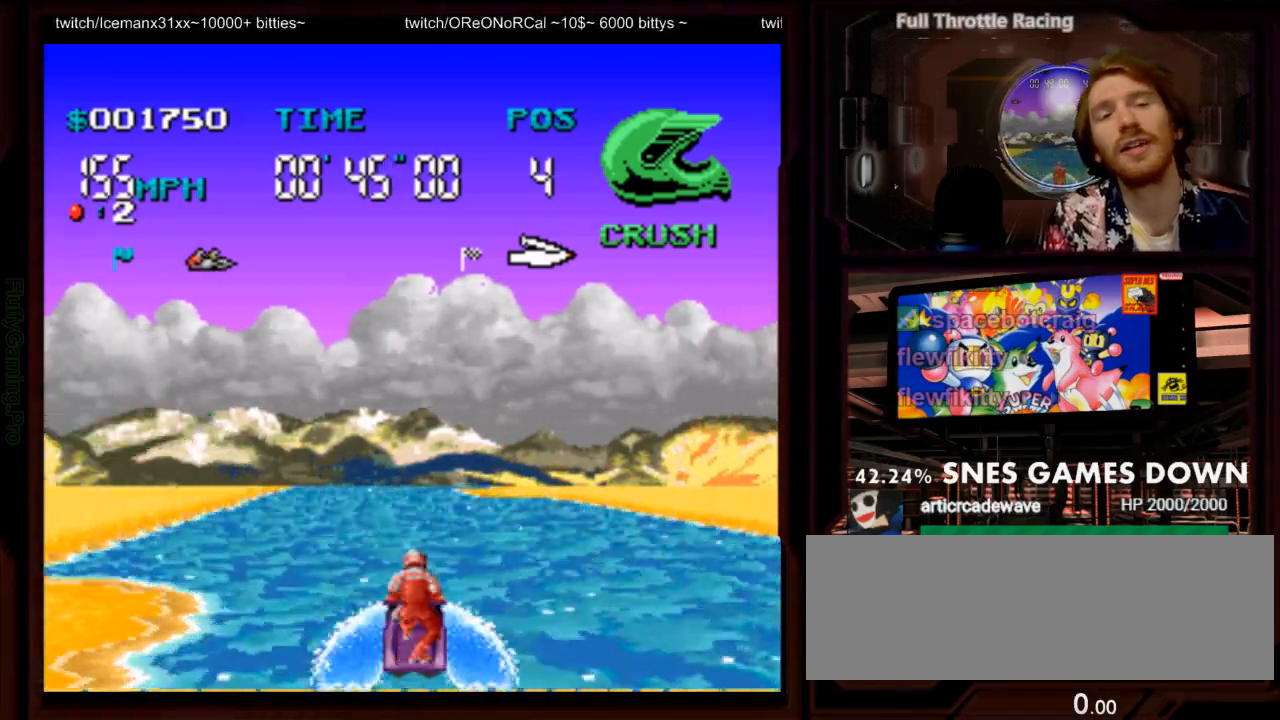
{"buttons": ["A", "DPAD_RIGHT"], "events": [[400, "DPAD_RIGHT", "down"]]}
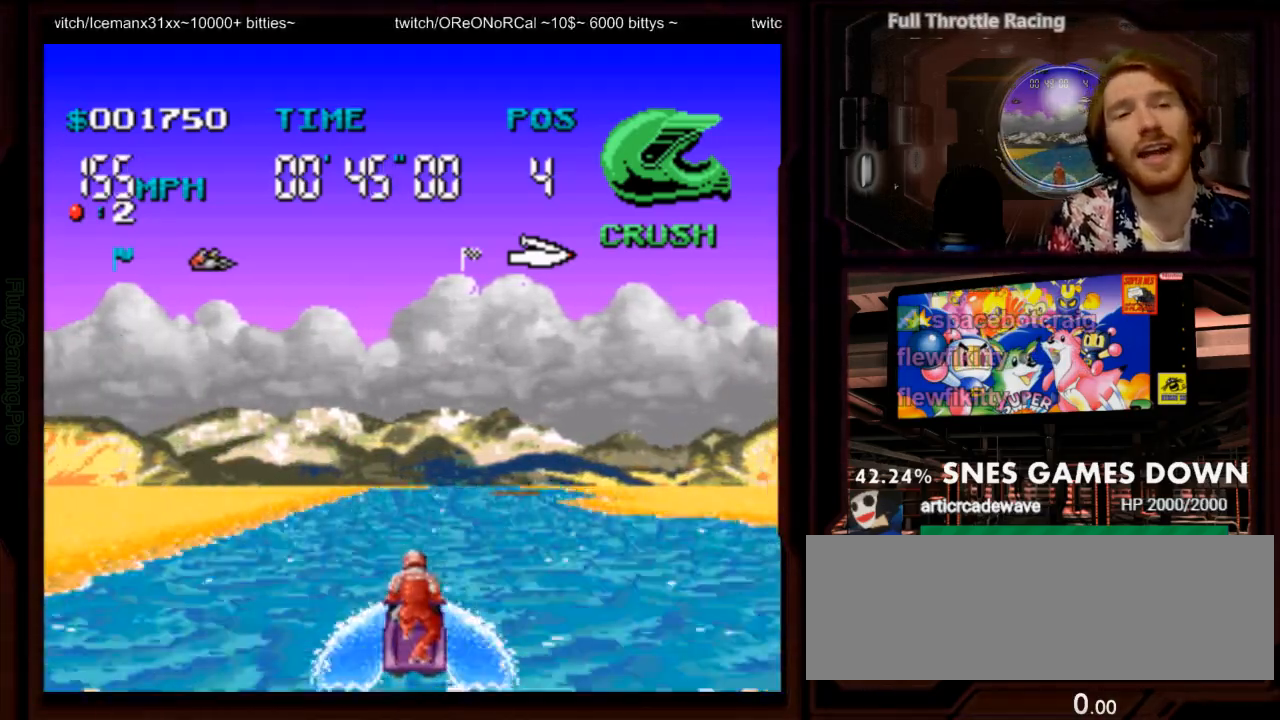
{"buttons": ["A"], "events": [[167, "DPAD_RIGHT", "up"], [383, "DPAD_LEFT", "down"], [483, "DPAD_LEFT", "up"]]}
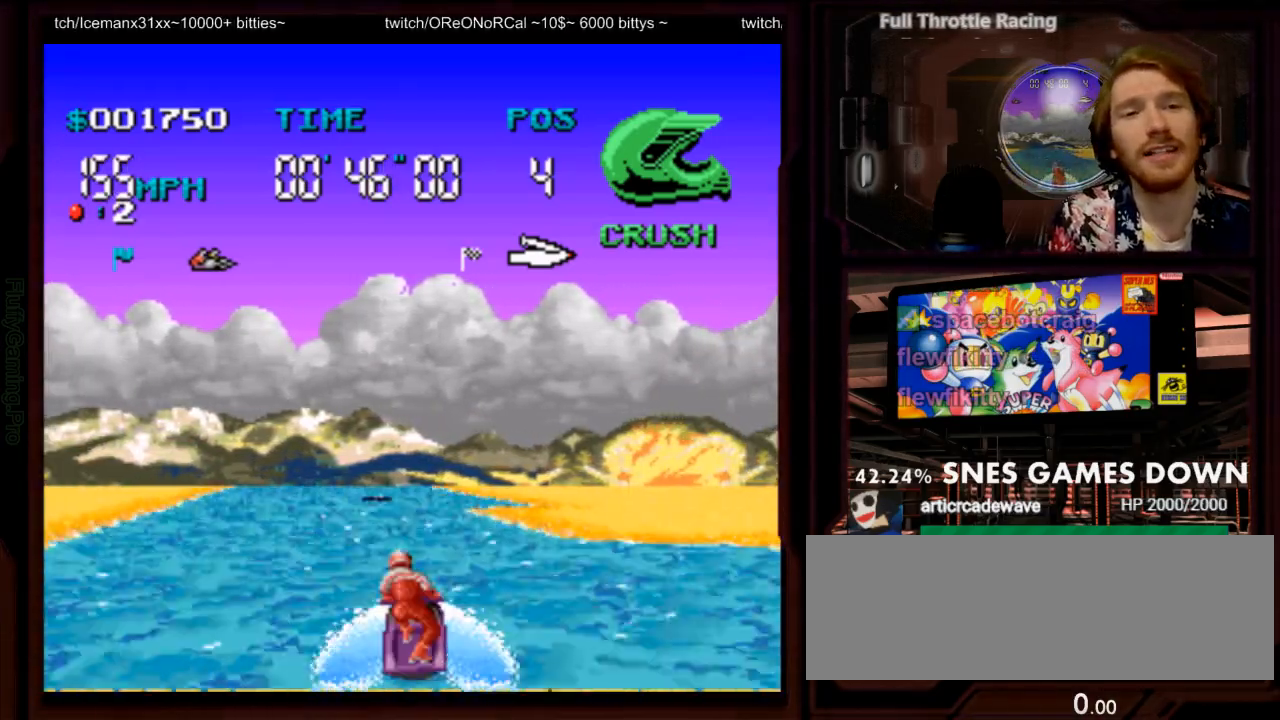
{"buttons": ["A"]}